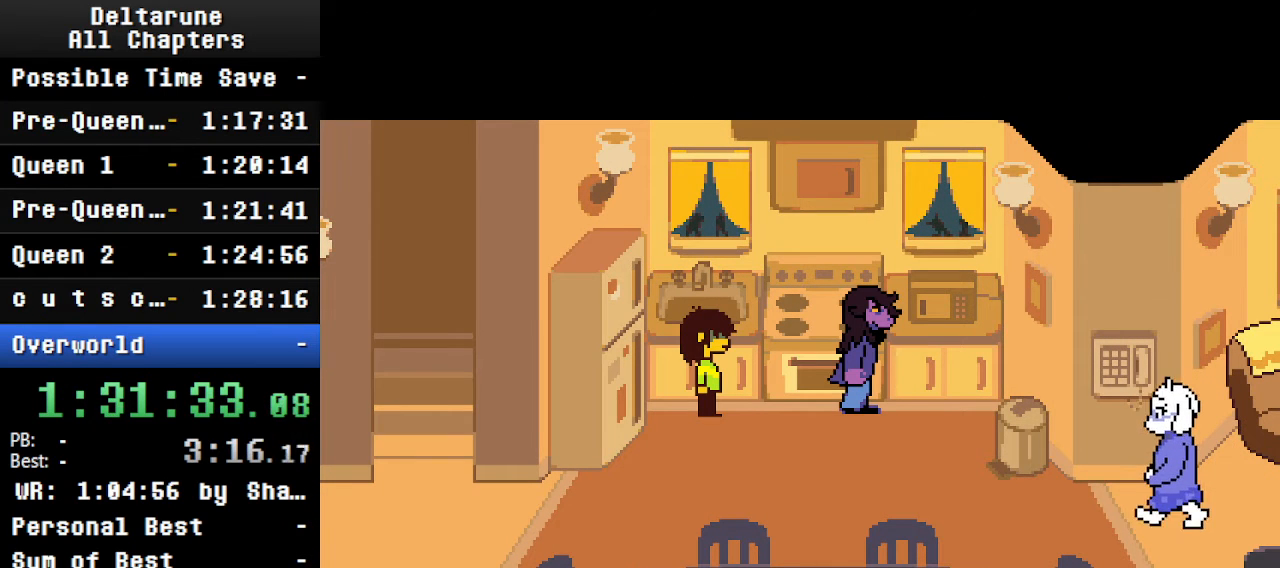
Gameplay with keyboard; each line is a JSON object with the keys held at the frame after it. "events" lists presses ("down") and releases ("up") of "c", "ctrl", "down", "left", "return", "right", "shift", "up", "x" and "z" between this image and that frame as [ms after this image, input, new state], when the widget could be followed in between. No other keys are recorded. Mouse input is not recorded.
{"keys": ["ctrl", "shift"], "events": []}
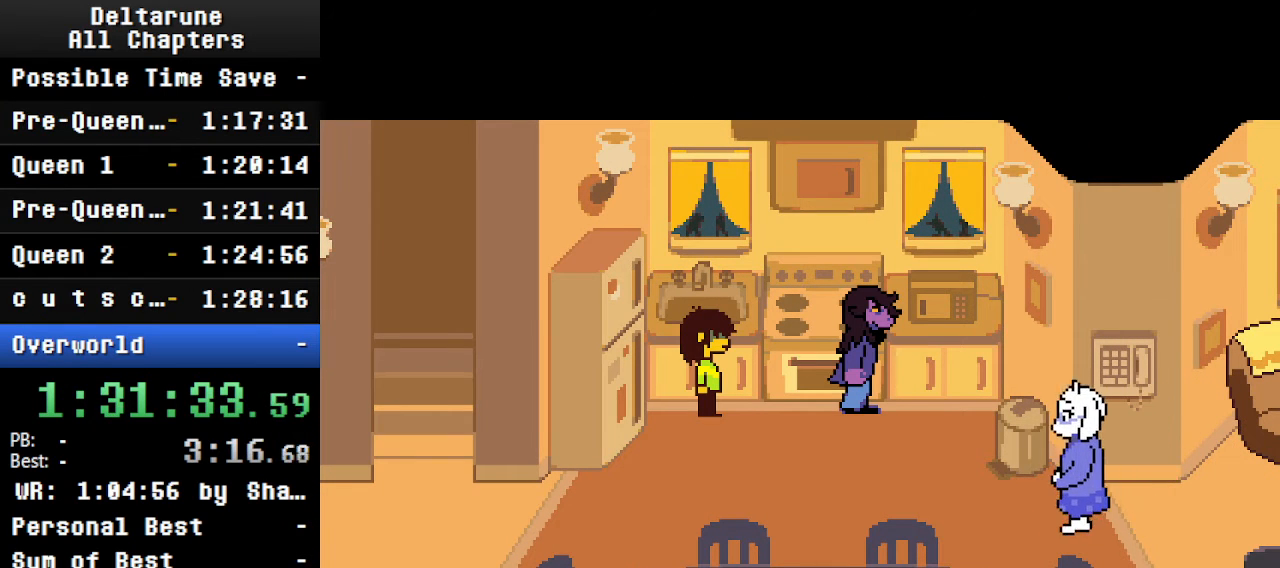
{"keys": ["ctrl", "shift"], "events": []}
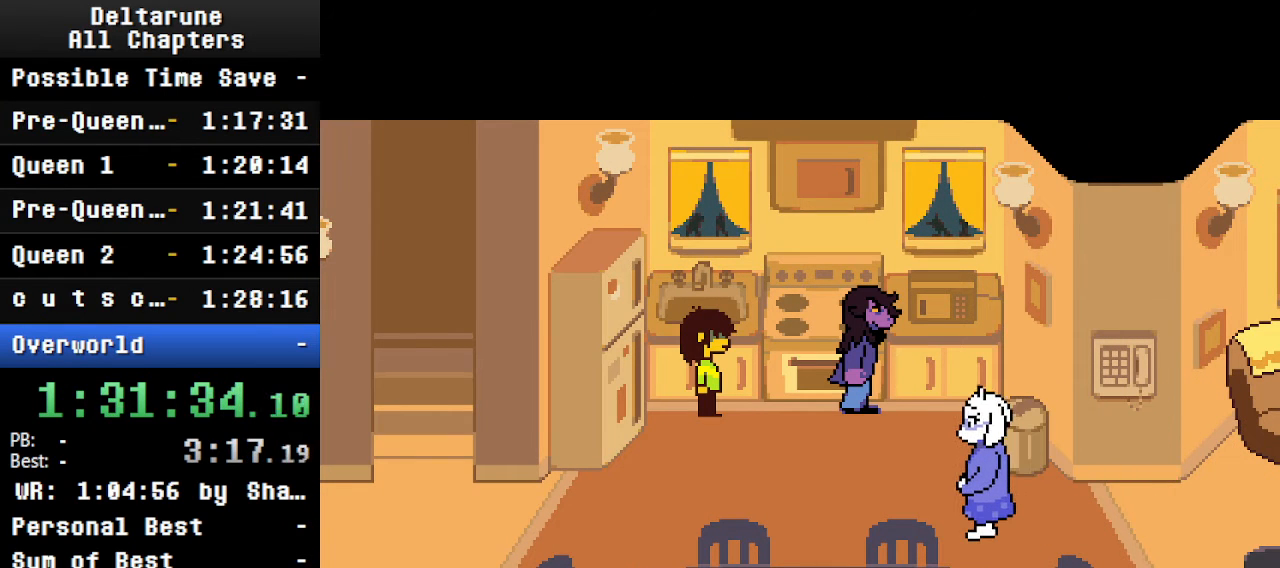
{"keys": ["ctrl", "shift"], "events": []}
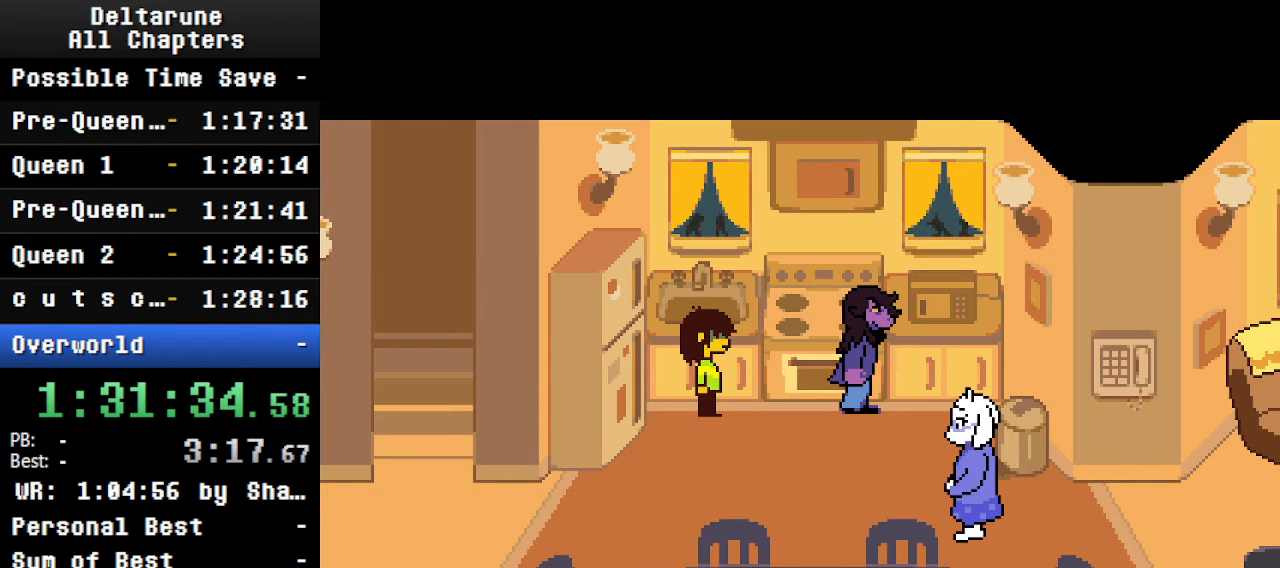
{"keys": ["ctrl", "shift"], "events": []}
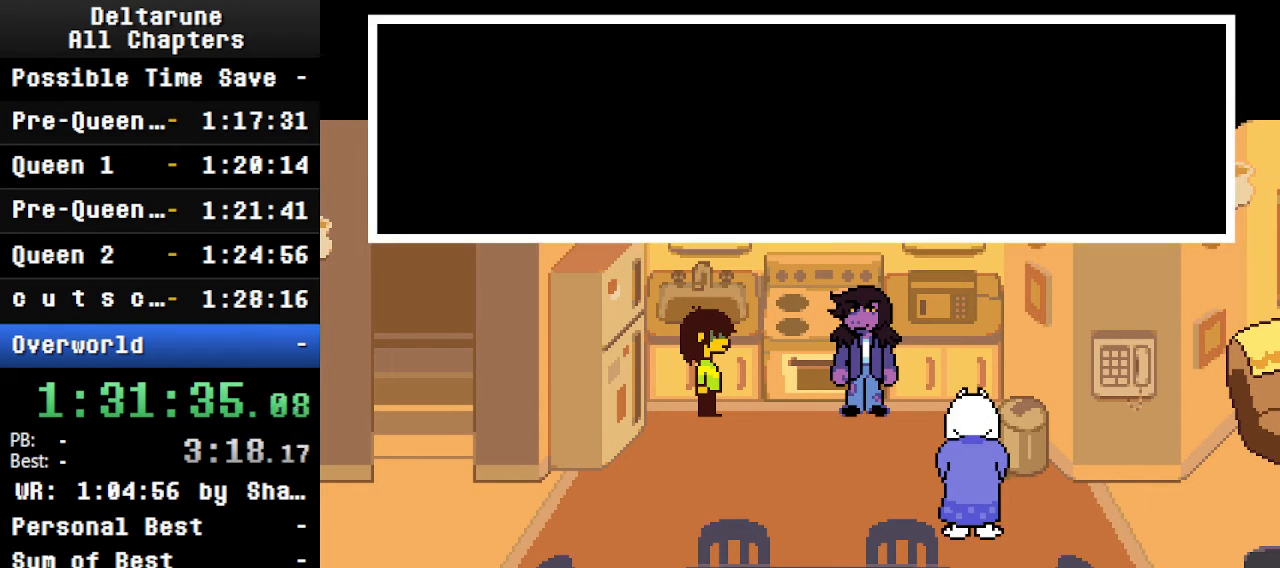
{"keys": ["ctrl", "shift"], "events": []}
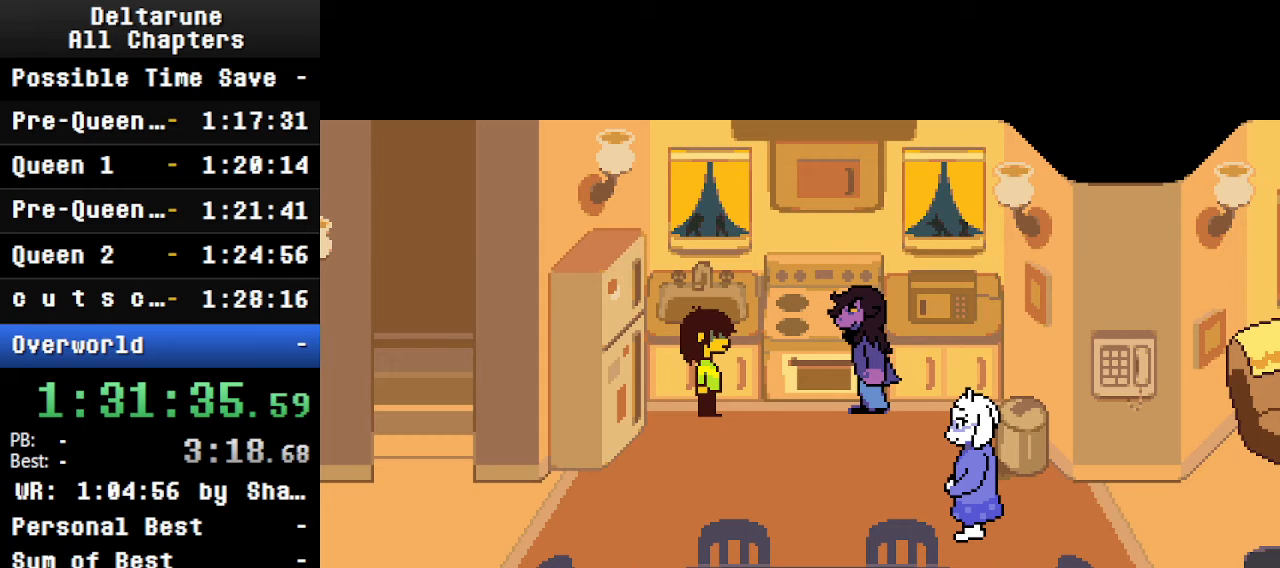
{"keys": ["ctrl", "shift"], "events": []}
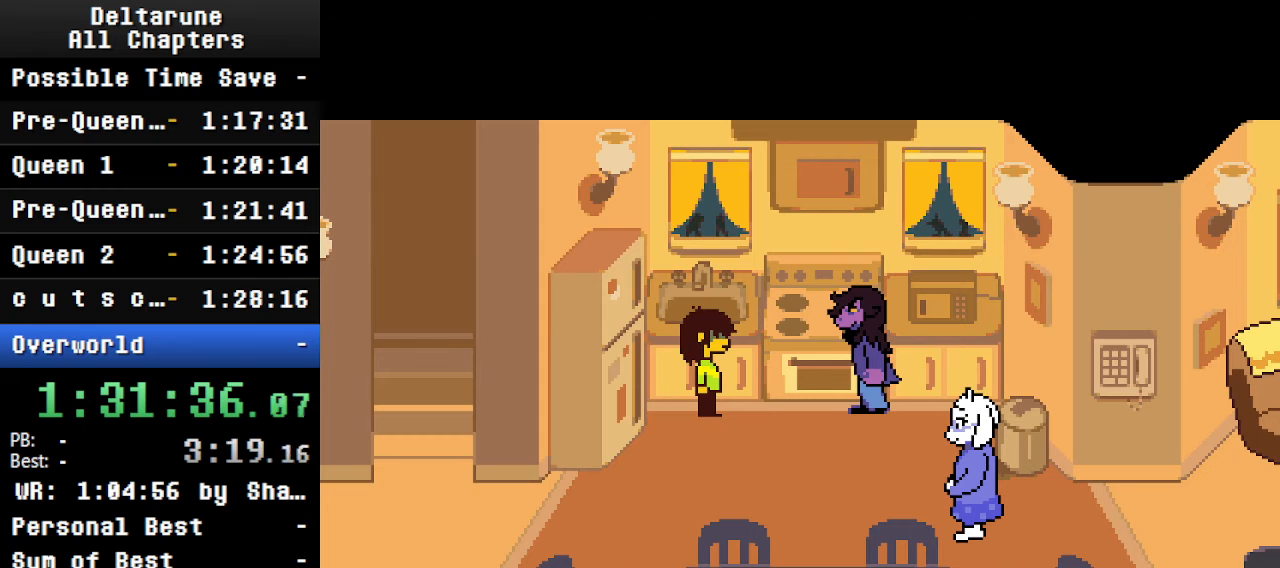
{"keys": ["ctrl", "shift"], "events": []}
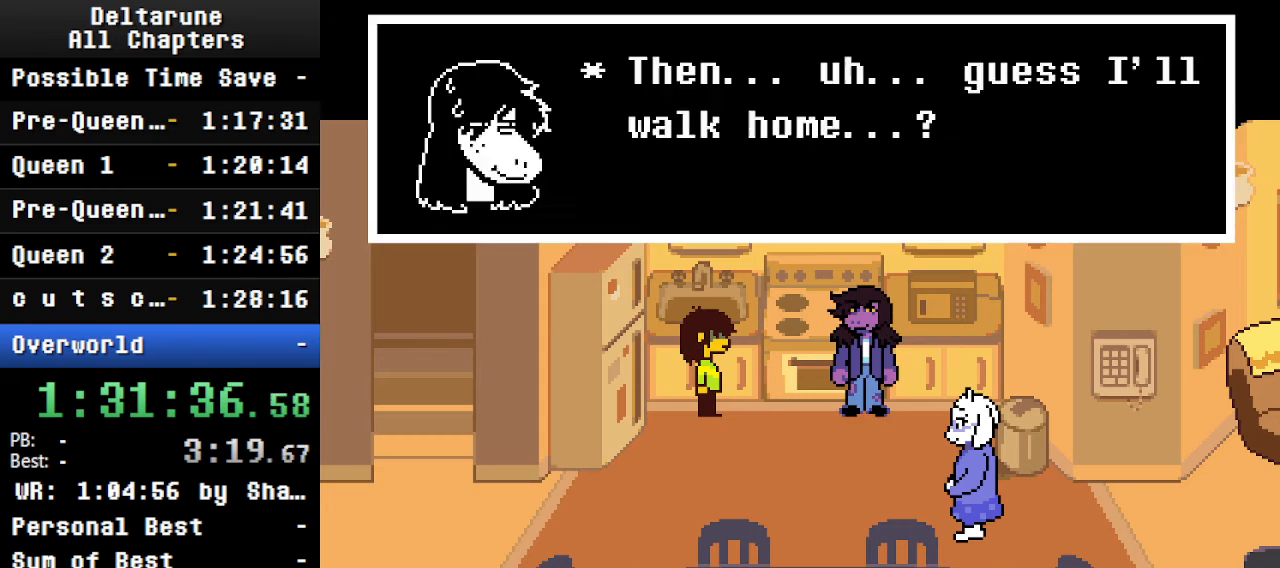
{"keys": ["ctrl", "shift"], "events": []}
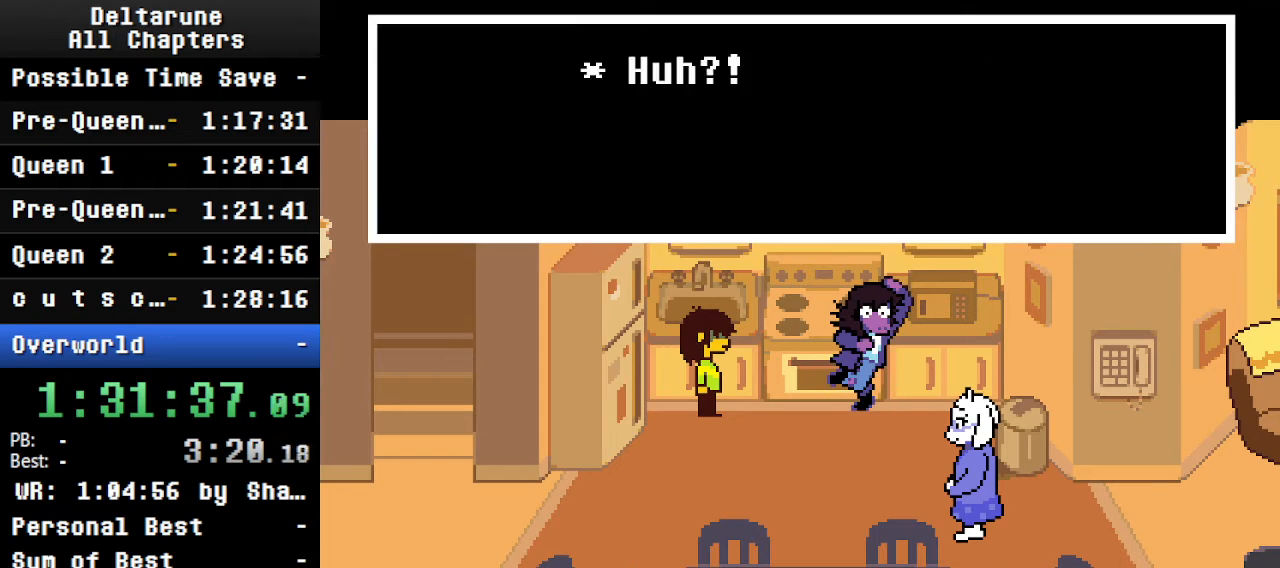
{"keys": ["ctrl", "shift"], "events": []}
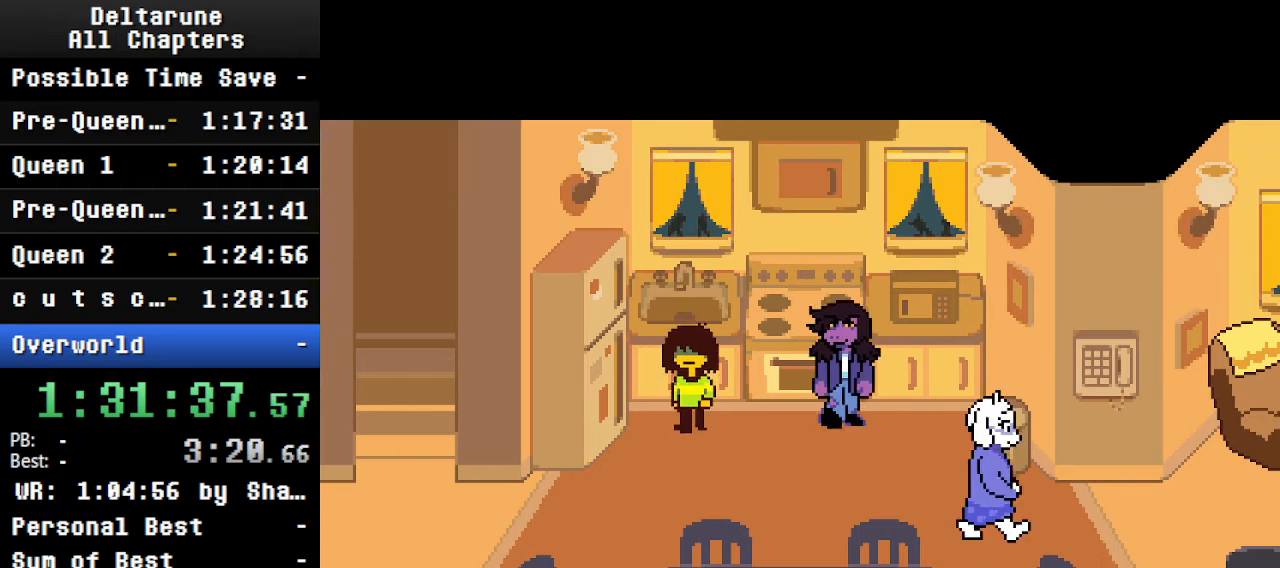
{"keys": ["ctrl", "shift"], "events": []}
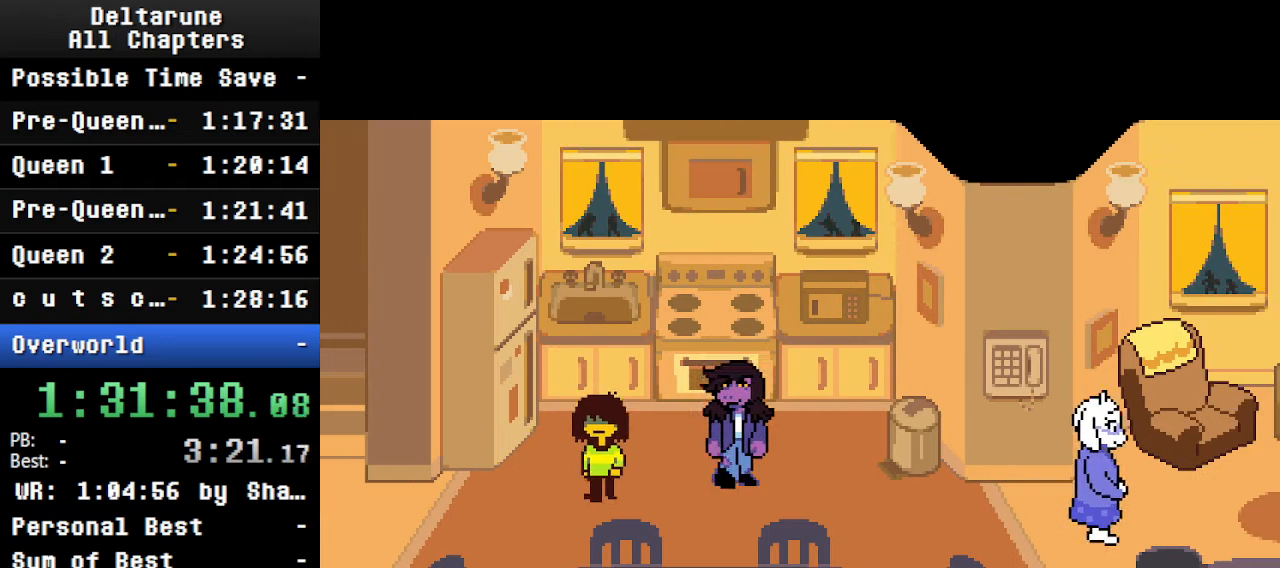
{"keys": ["ctrl", "shift"], "events": []}
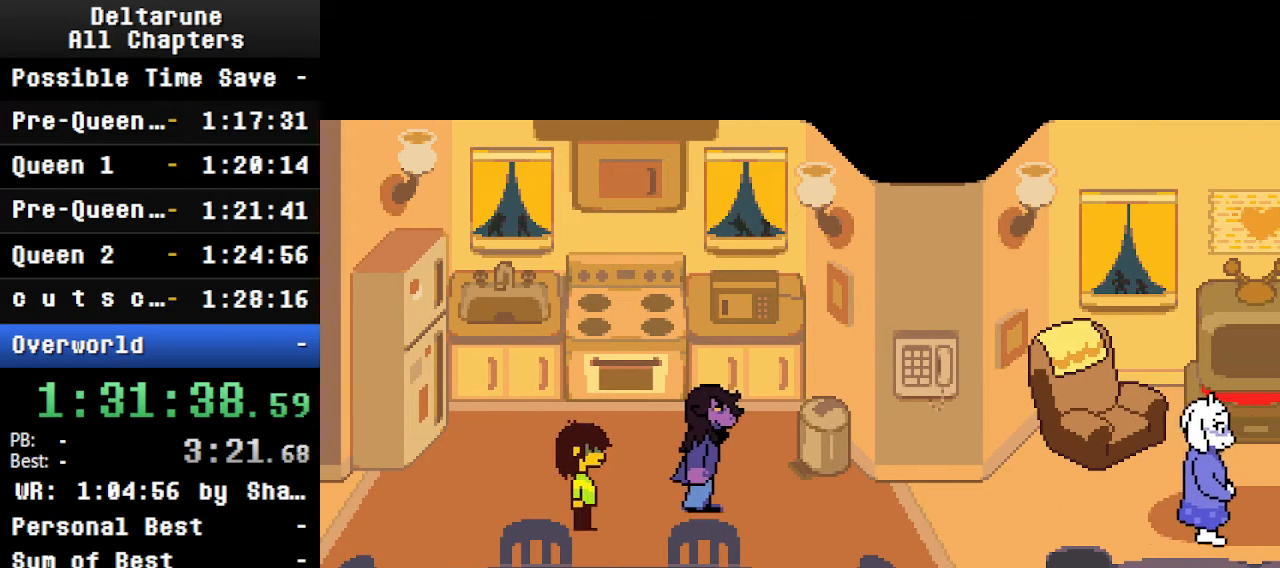
{"keys": ["ctrl", "shift"], "events": []}
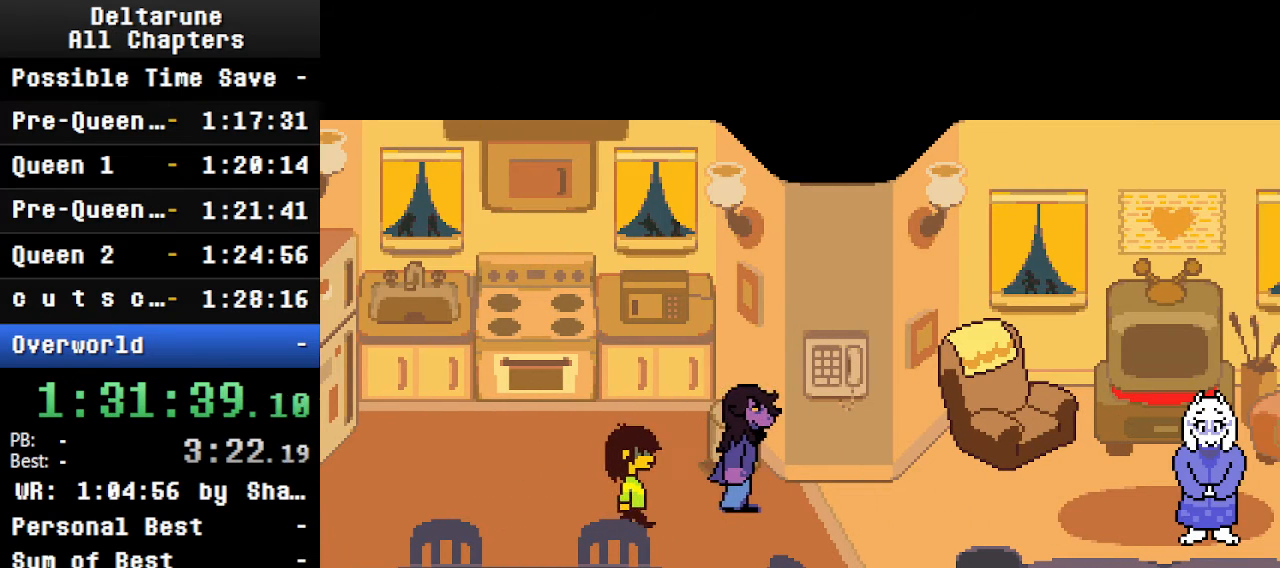
{"keys": ["ctrl", "shift"], "events": []}
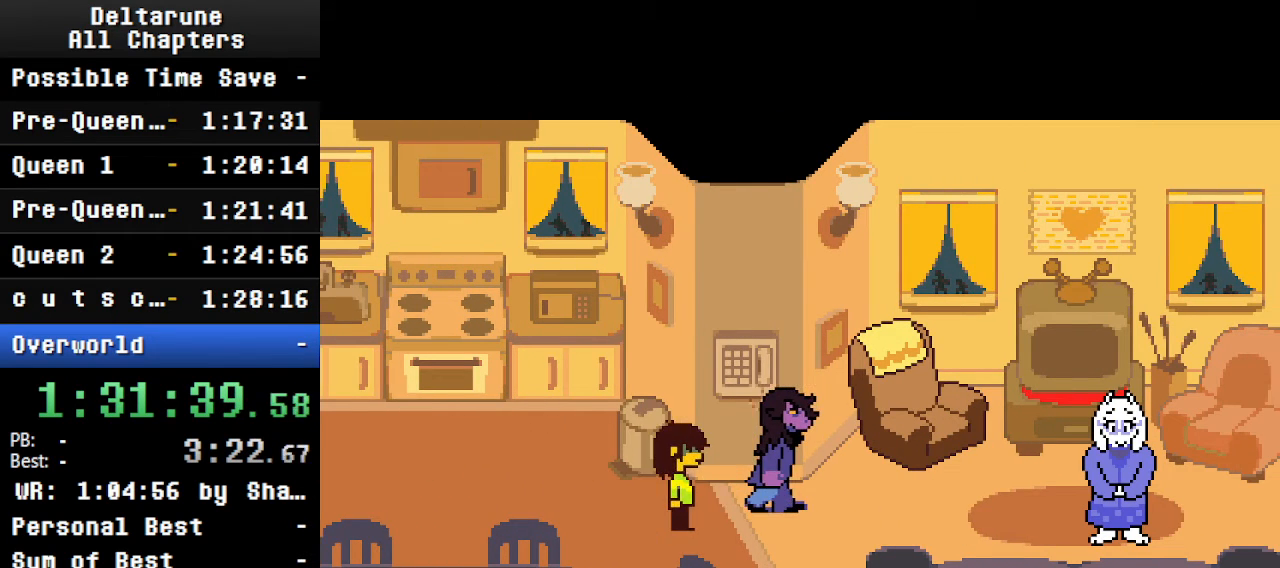
{"keys": ["ctrl", "shift"], "events": []}
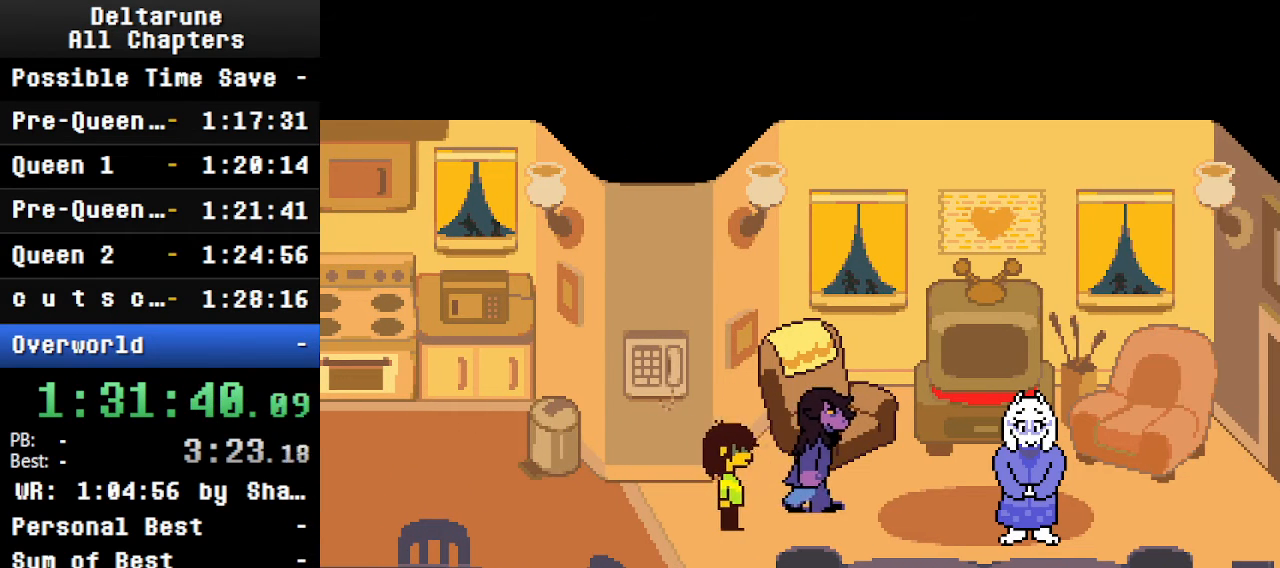
{"keys": ["ctrl", "shift"], "events": []}
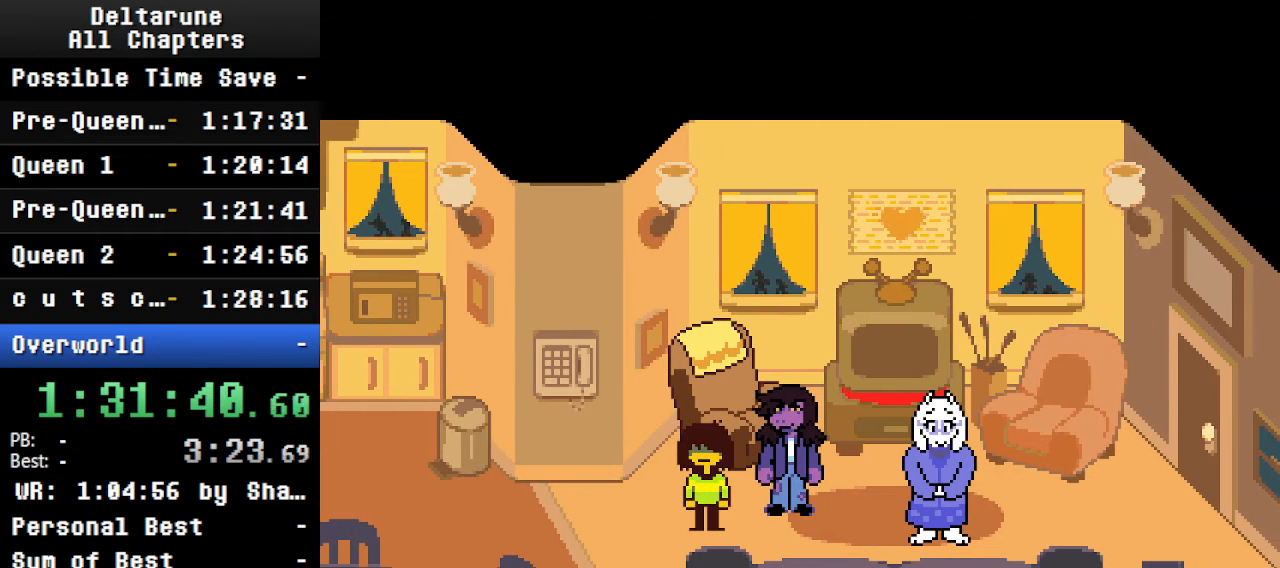
{"keys": ["ctrl", "shift"], "events": []}
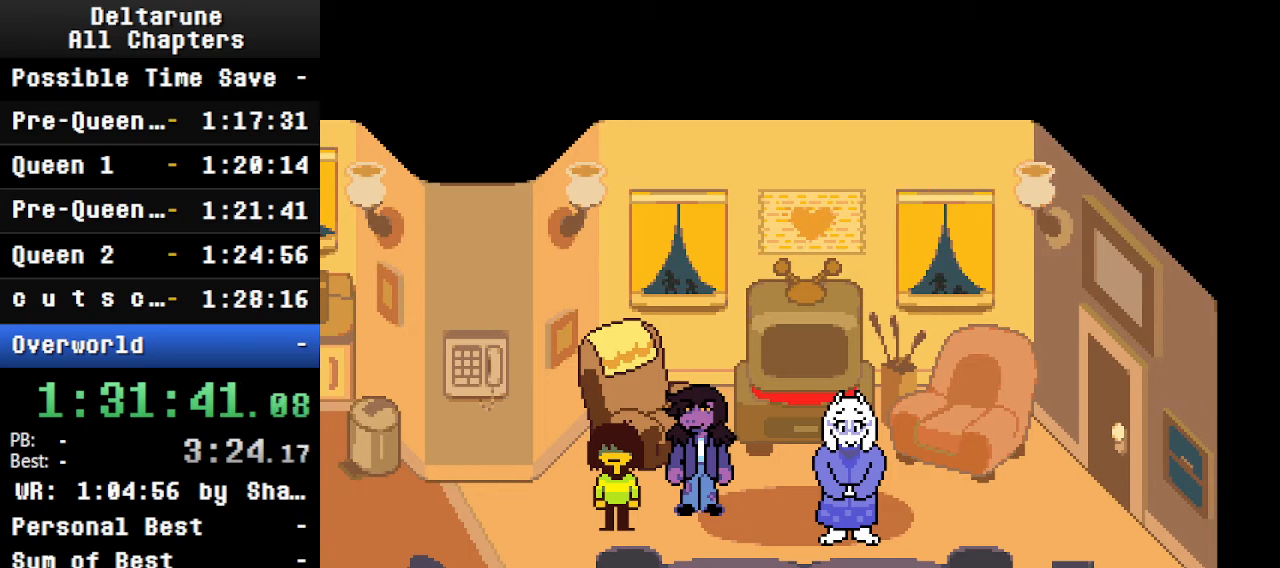
{"keys": ["ctrl", "shift"], "events": []}
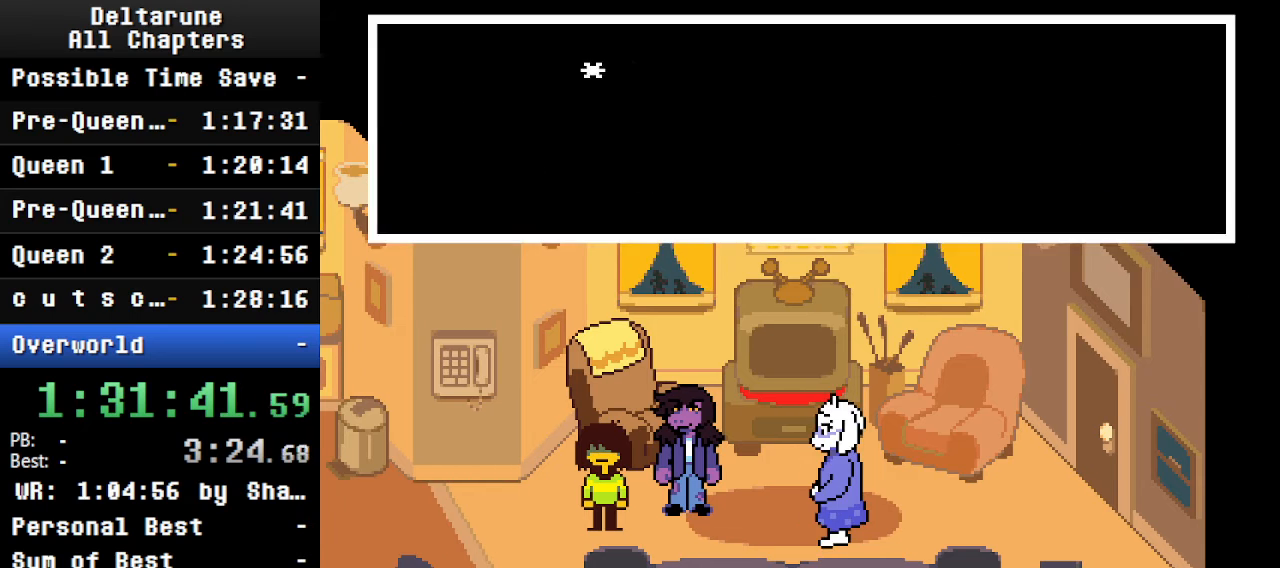
{"keys": ["ctrl", "shift"], "events": []}
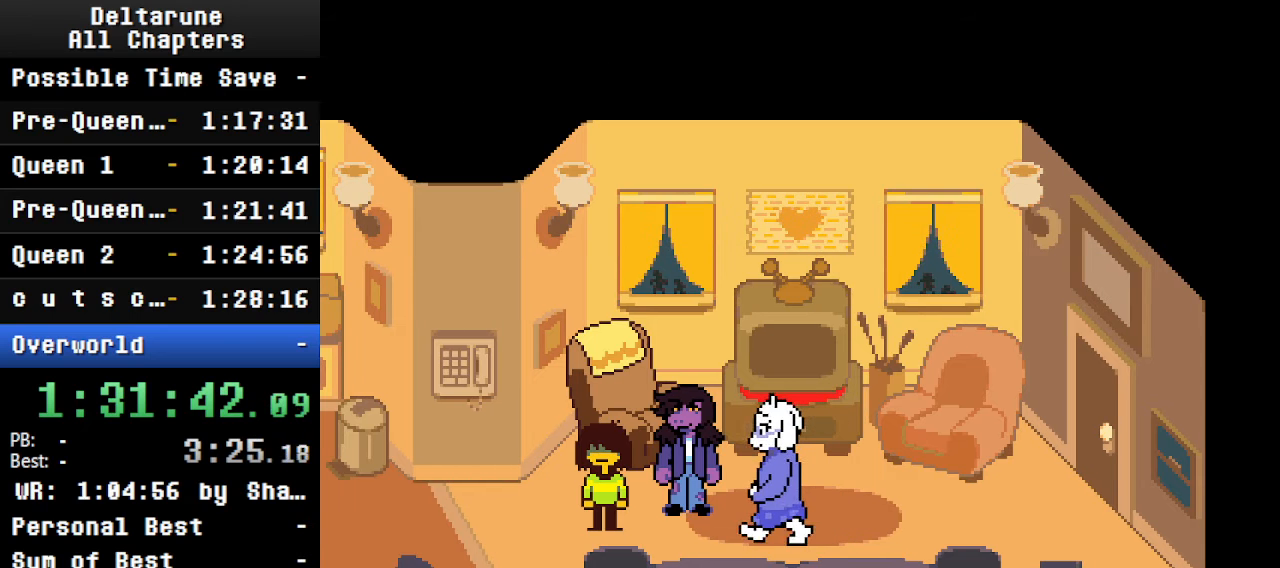
{"keys": ["ctrl", "shift"], "events": []}
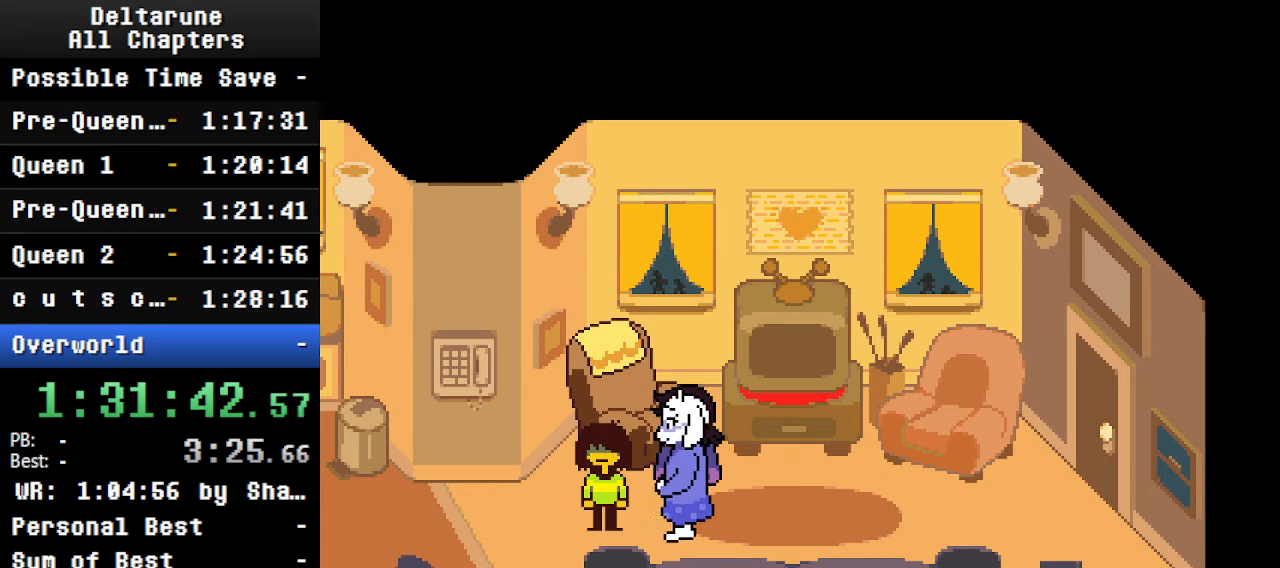
{"keys": ["ctrl", "shift"], "events": []}
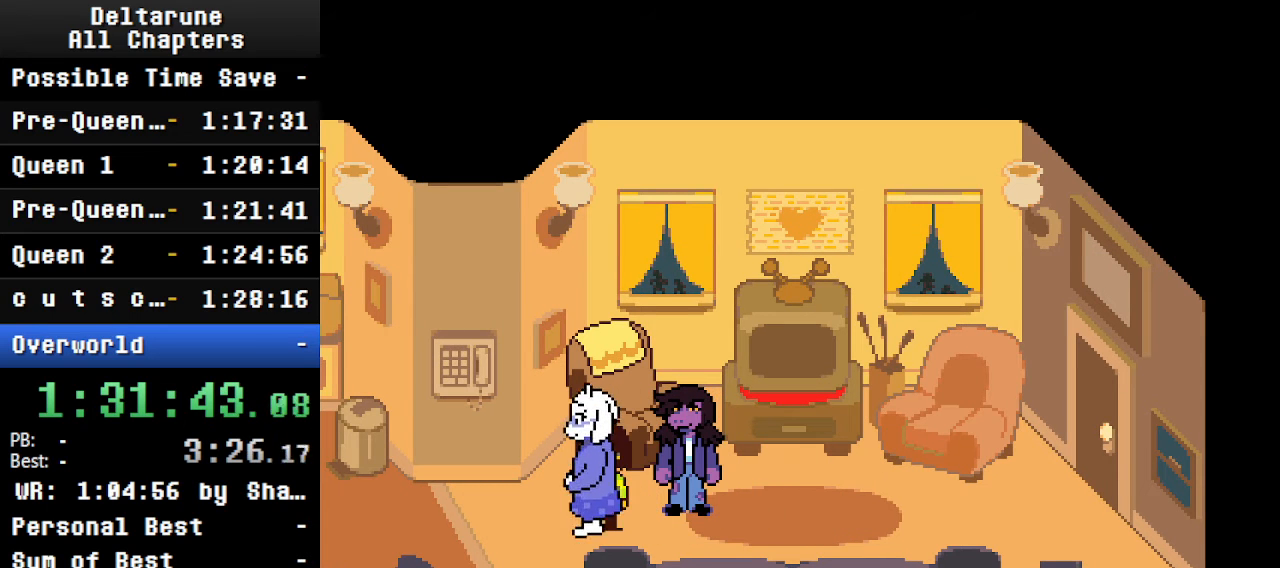
{"keys": ["ctrl", "shift"], "events": []}
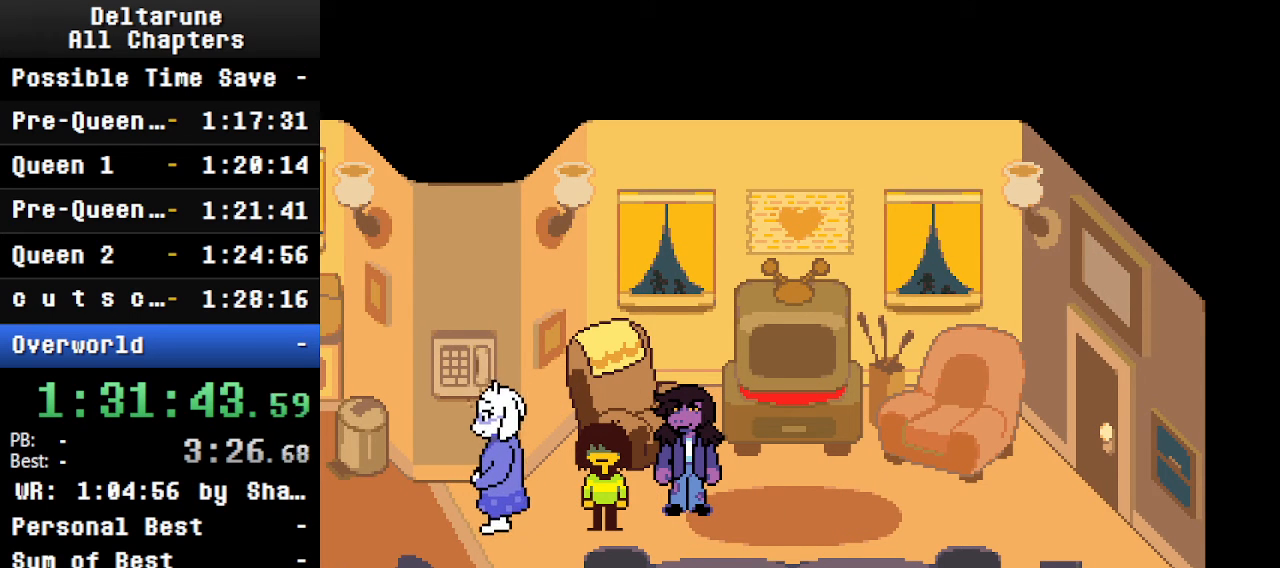
{"keys": ["ctrl", "shift"], "events": []}
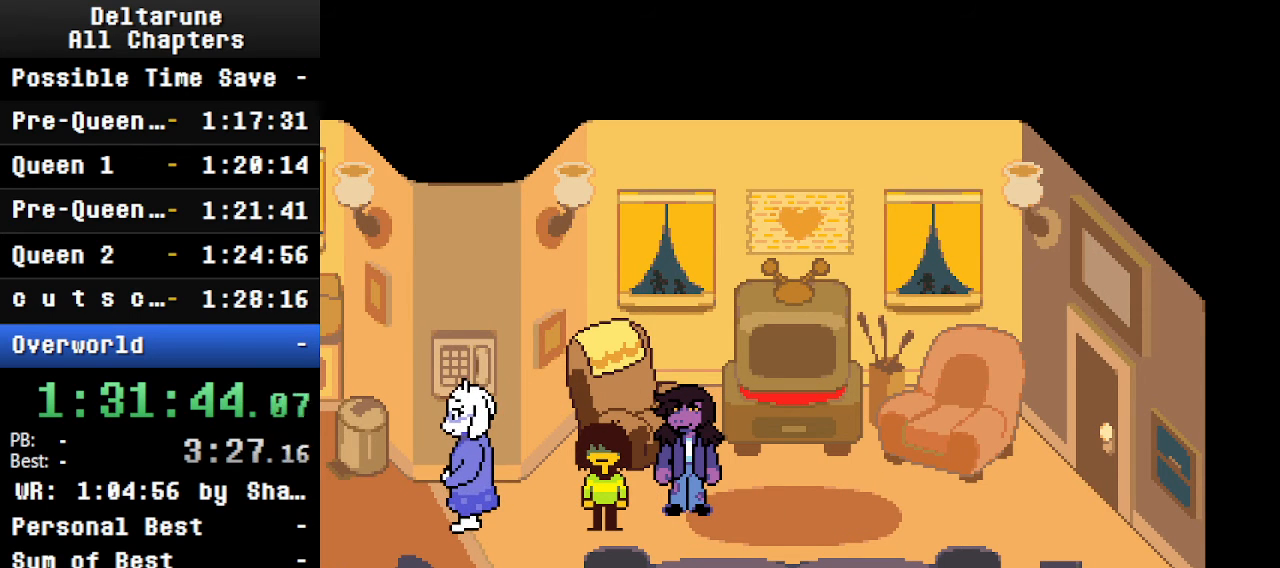
{"keys": ["ctrl", "shift"], "events": []}
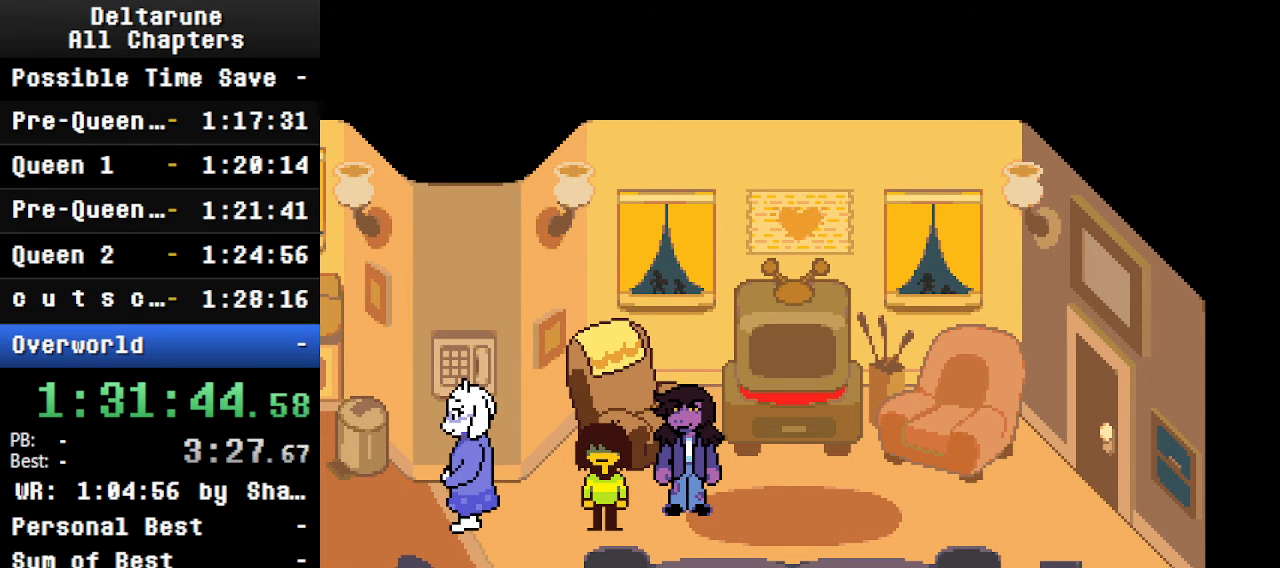
{"keys": ["ctrl", "shift"], "events": []}
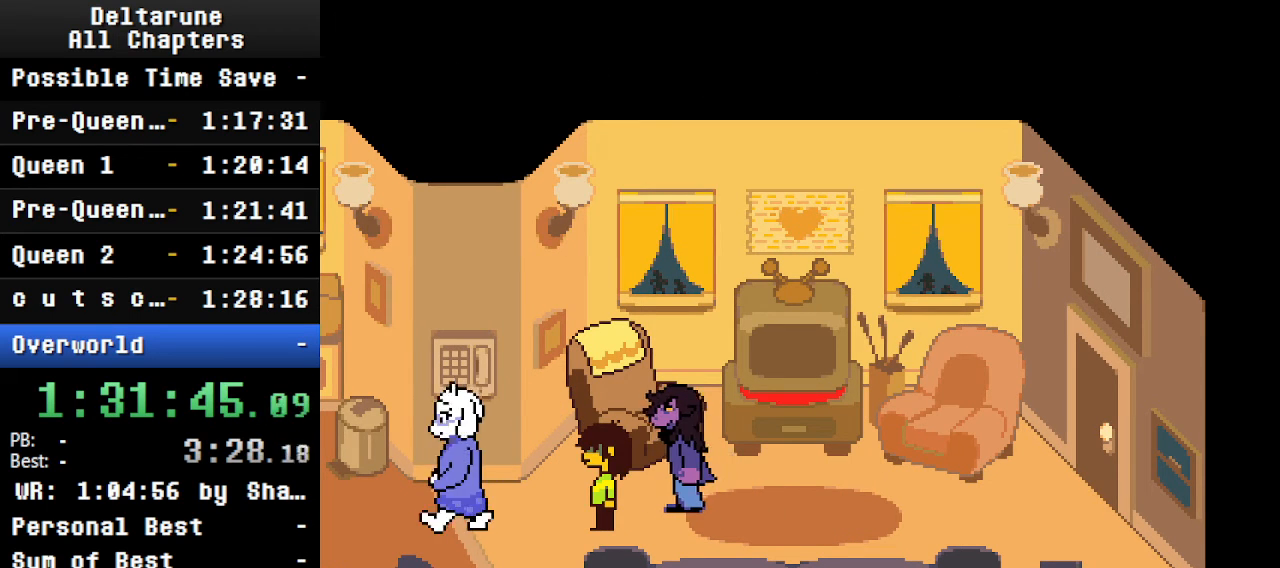
{"keys": ["ctrl", "shift"], "events": []}
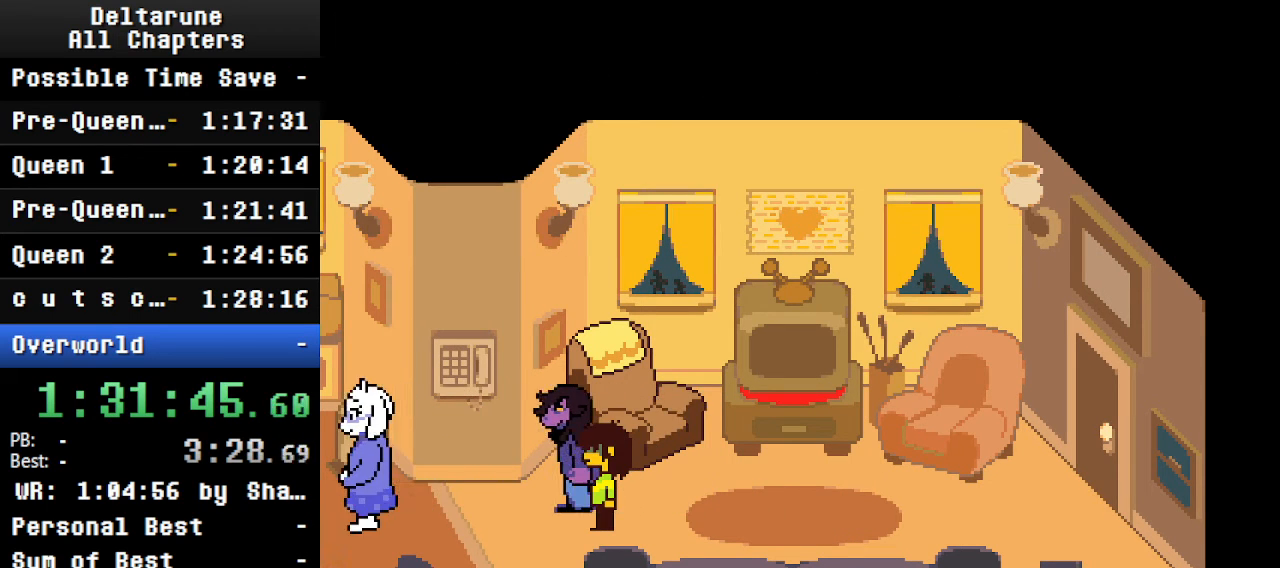
{"keys": ["ctrl", "shift"], "events": []}